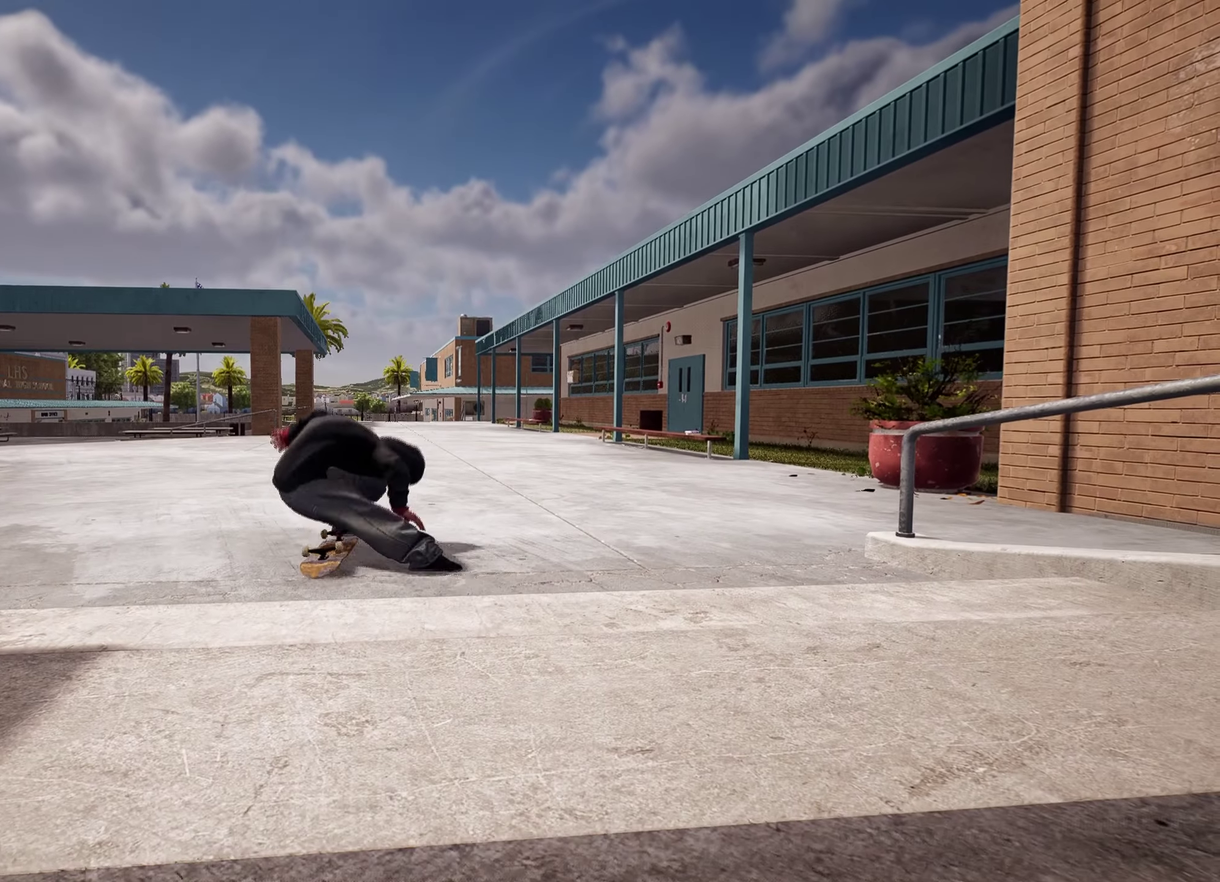
Gameplay with a controller (Xbox layout); each line is a JSON object with the inputs held at the frame after it (dt_ms = milliseconds from this image to that frame). "events" lists button and stick changes between this image and that frame as [ms after this image, input, new state], when the widget could be followed in between. This overlay highlights the sticks when they move; stick clicks (L3 R3) are not distinguishable. Not read: DPAD_UP L3 R3.
{"dt_ms": 400, "buttons": [], "left_stick": "center", "right_stick": "center", "events": []}
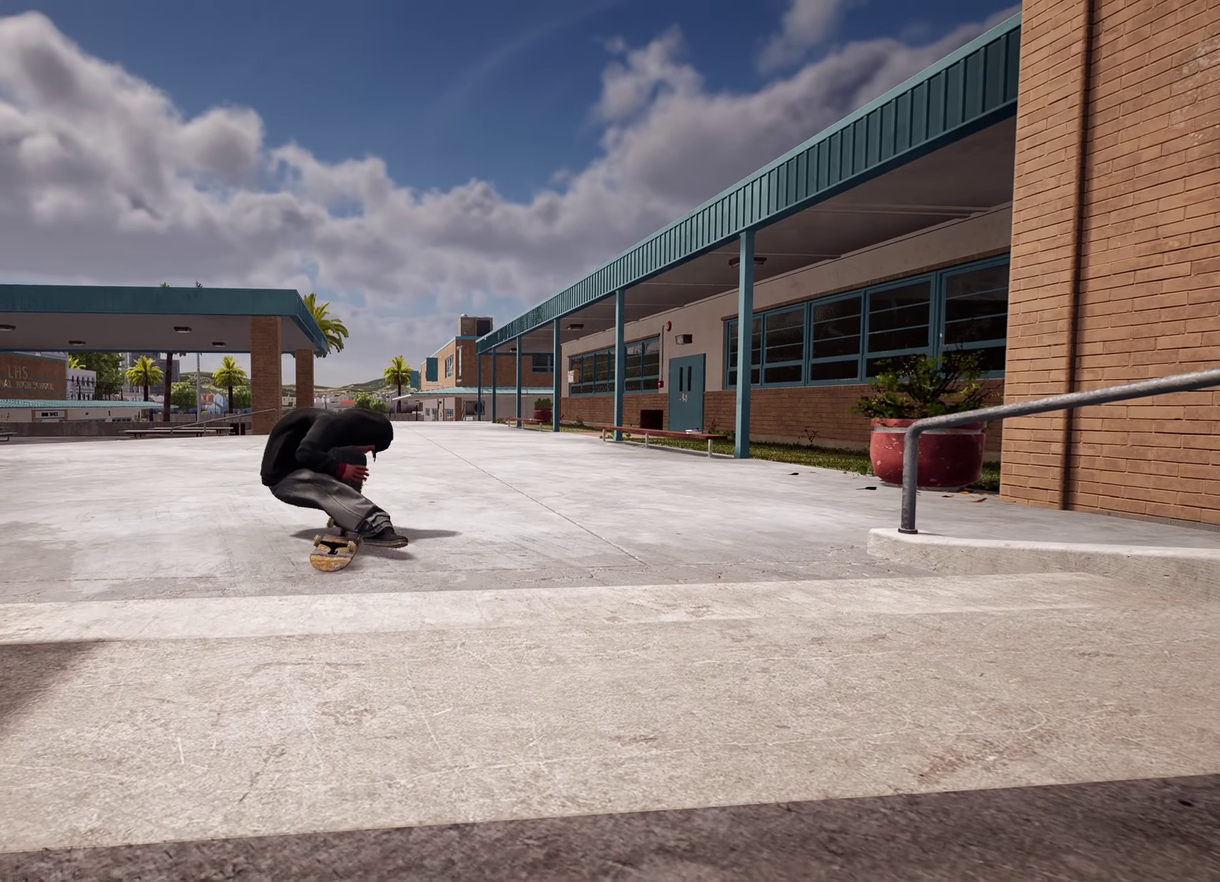
{"dt_ms": 600, "buttons": [], "left_stick": "center", "right_stick": "center", "events": []}
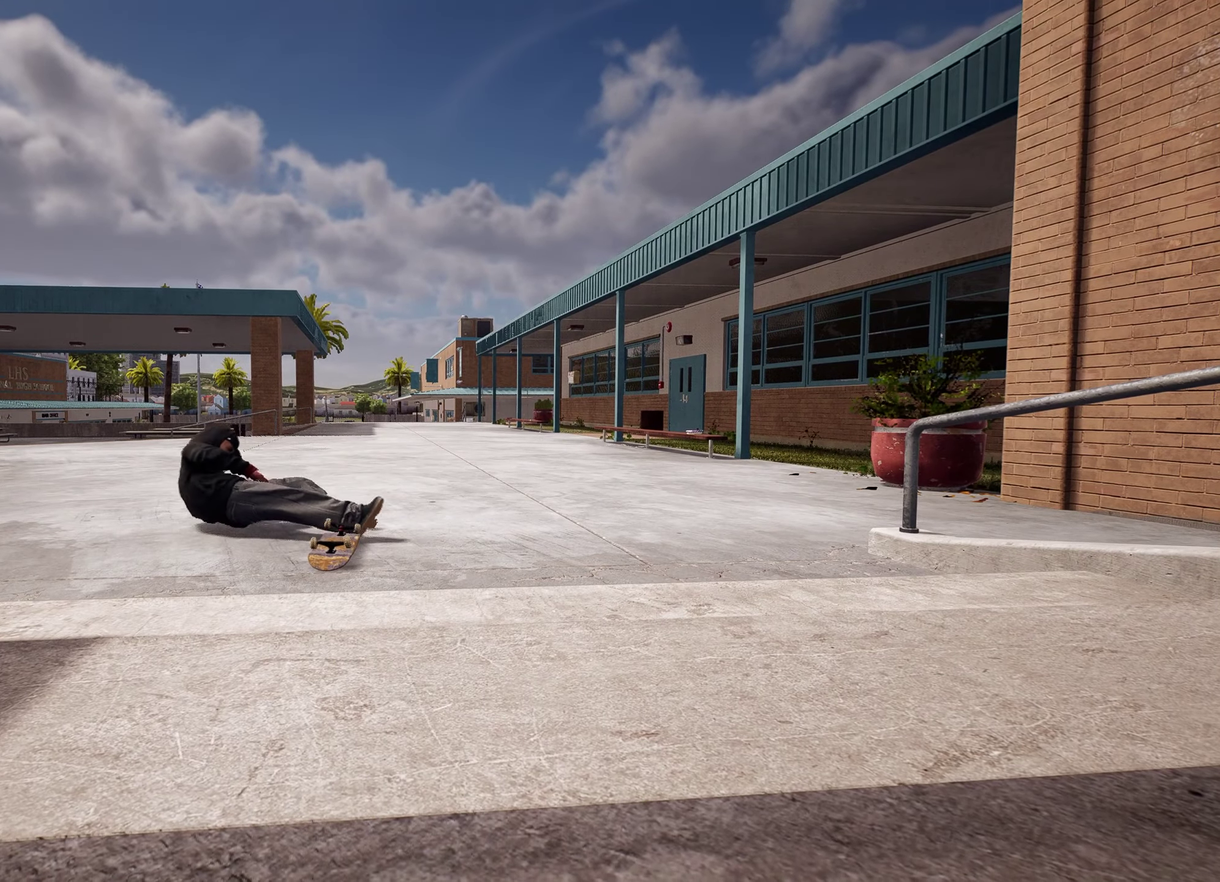
{"dt_ms": 600, "buttons": [], "left_stick": "center", "right_stick": "center", "events": [[467, "Y", "down"], [600, "Y", "up"]]}
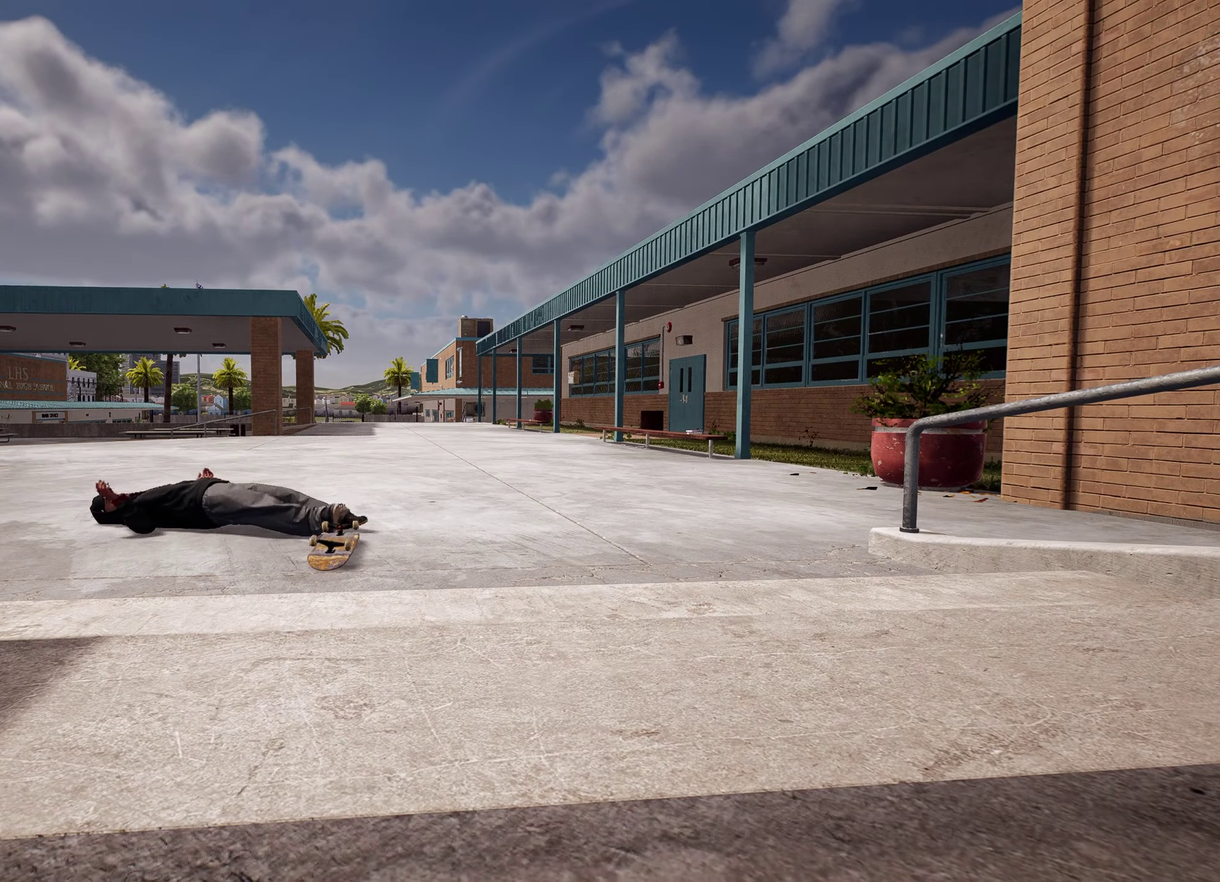
{"dt_ms": 400, "buttons": [], "left_stick": "center", "right_stick": "center", "events": []}
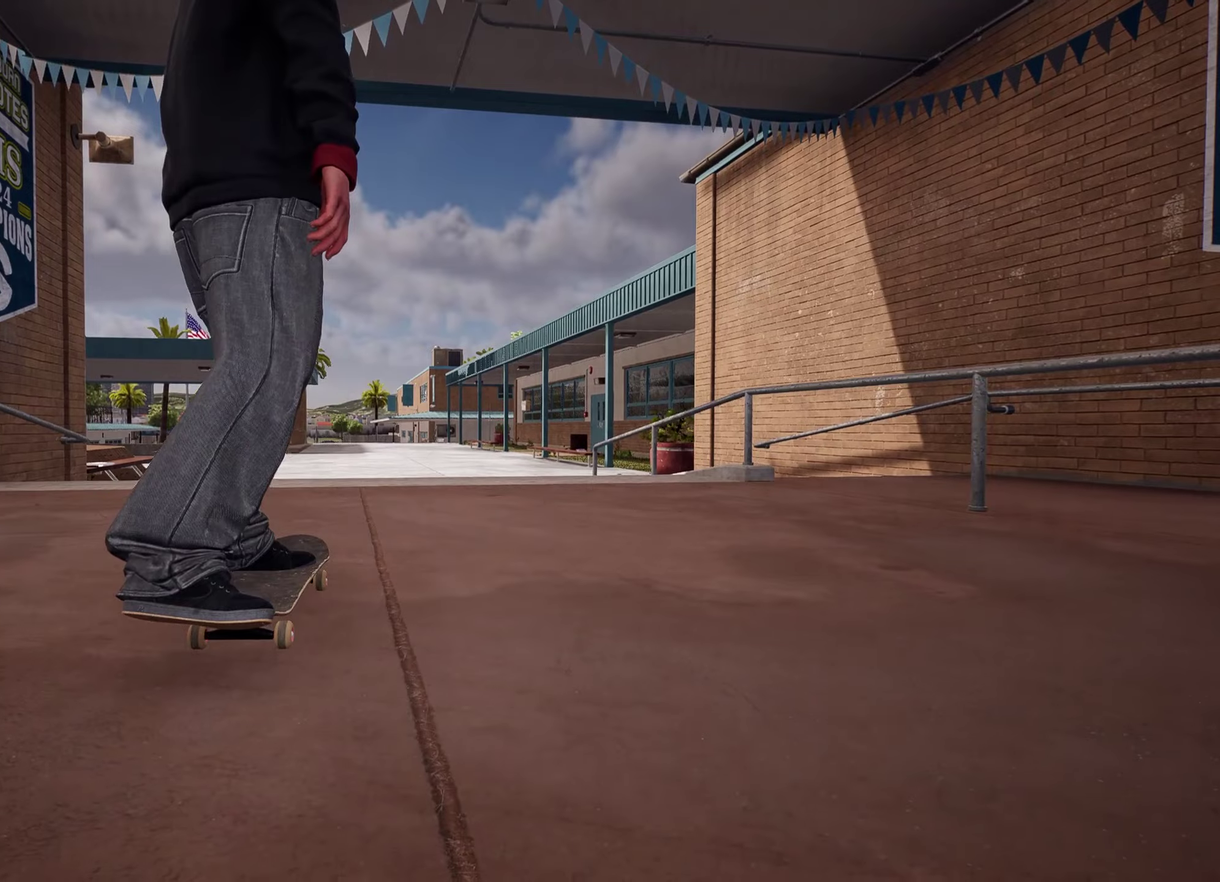
{"dt_ms": 500, "buttons": [], "left_stick": "up", "right_stick": "center", "events": [[67, "Y", "down"], [200, "Y", "up"], [350, "left_stick", "up"]]}
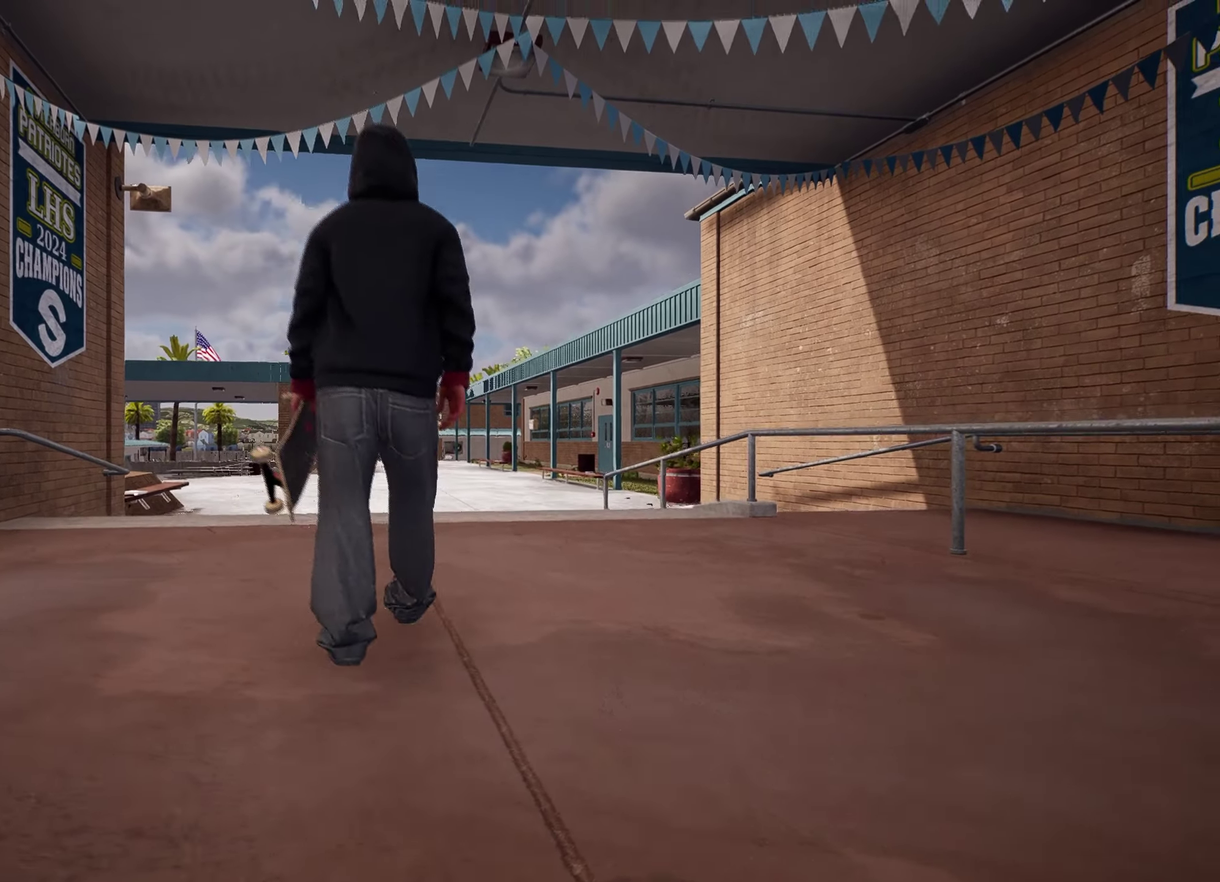
{"dt_ms": 500, "buttons": [], "left_stick": "up", "right_stick": "down-left", "events": [[284, "left_stick", "up-right"], [384, "right_stick", "down-left"], [484, "left_stick", "up"]]}
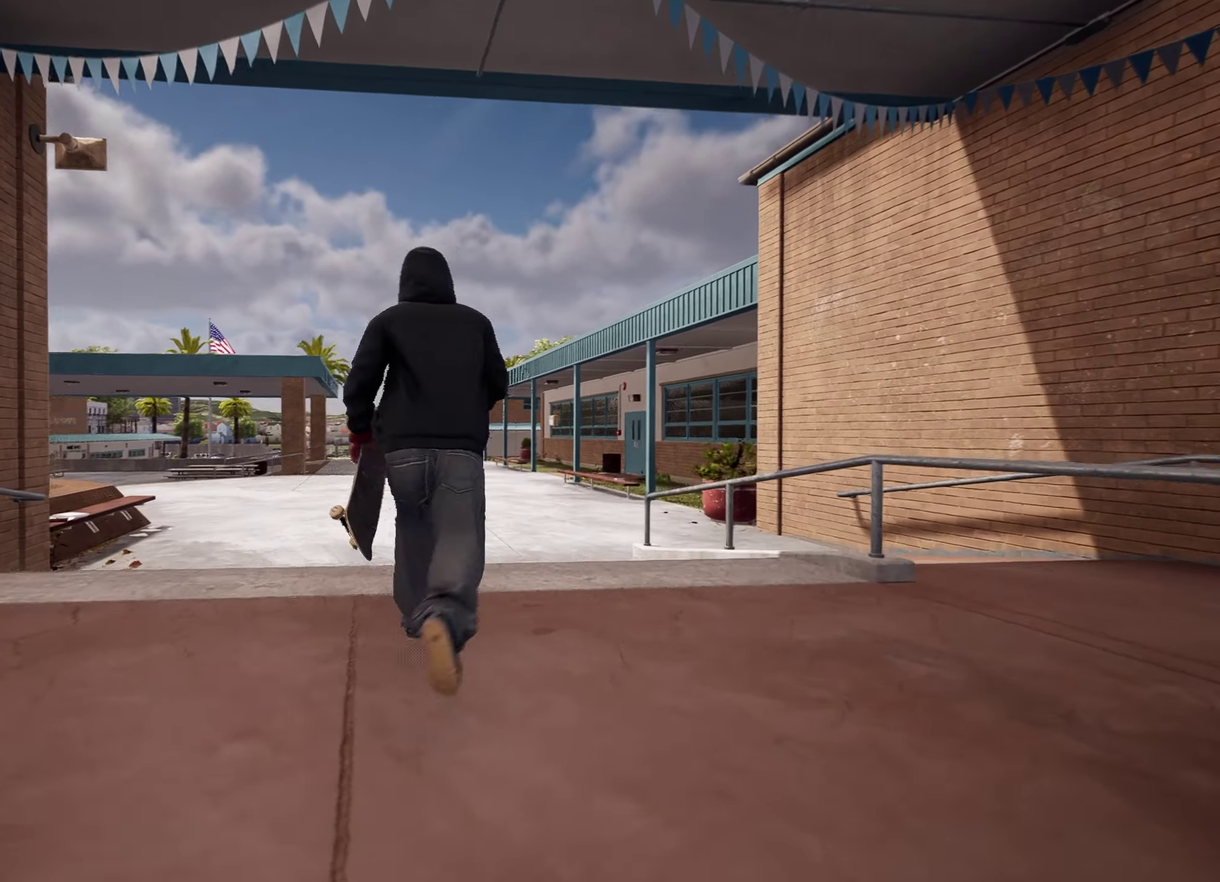
{"dt_ms": 500, "buttons": ["A"], "left_stick": "up", "right_stick": "center", "events": [[250, "left_stick", "up-right"], [300, "right_stick", "center"], [434, "A", "down"], [434, "left_stick", "up"]]}
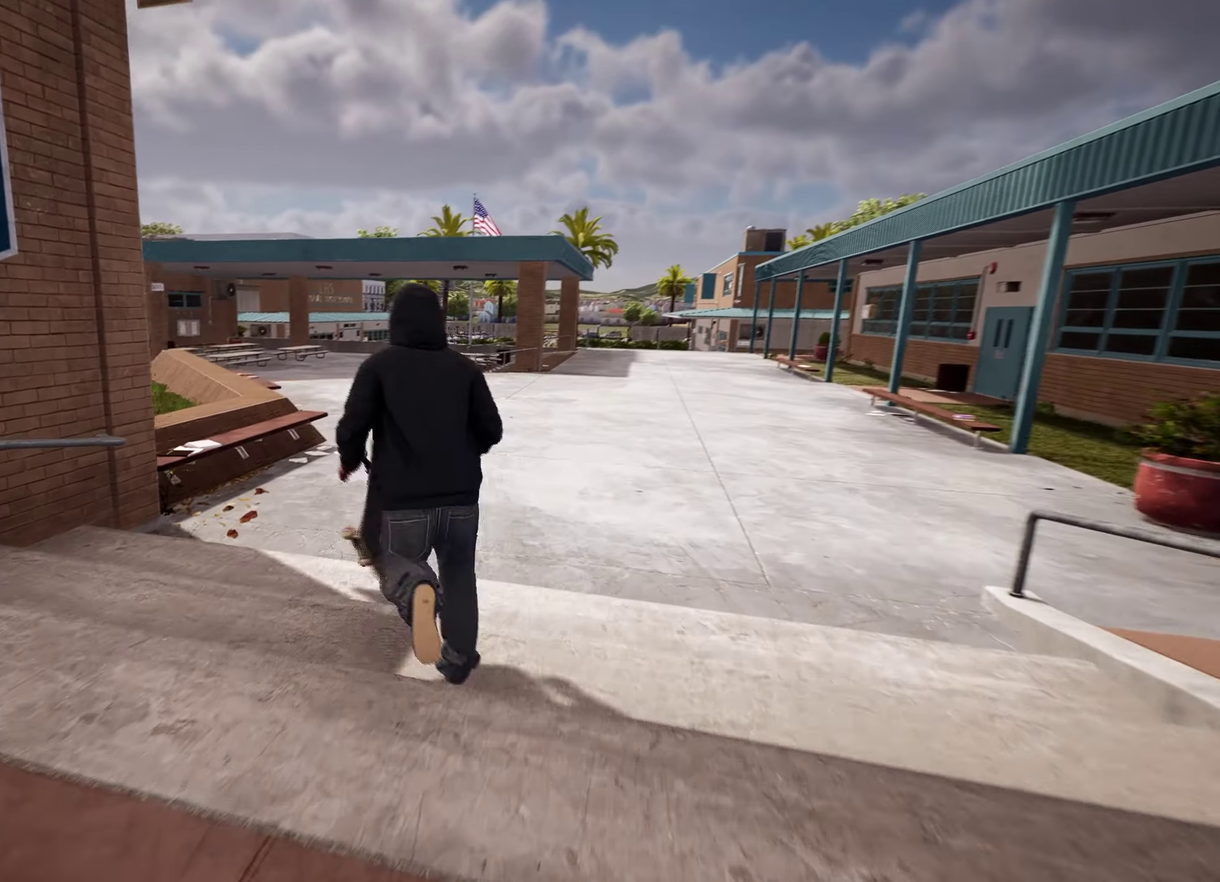
{"dt_ms": 400, "buttons": [], "left_stick": "up-right", "right_stick": "left", "events": [[67, "A", "up"], [300, "left_stick", "up-right"], [334, "right_stick", "left"]]}
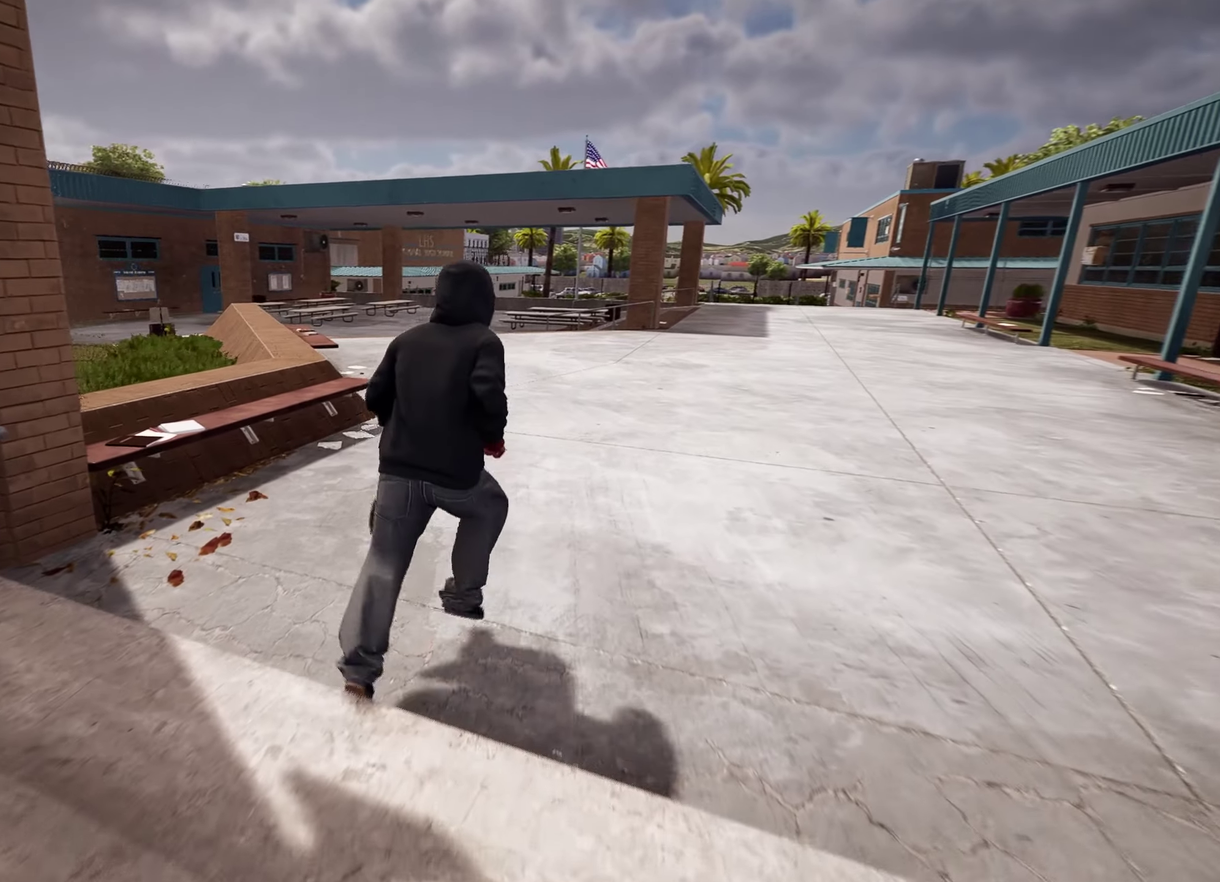
{"dt_ms": 800, "buttons": ["A"], "left_stick": "up-right", "right_stick": "center", "events": [[384, "right_stick", "center"], [700, "A", "down"]]}
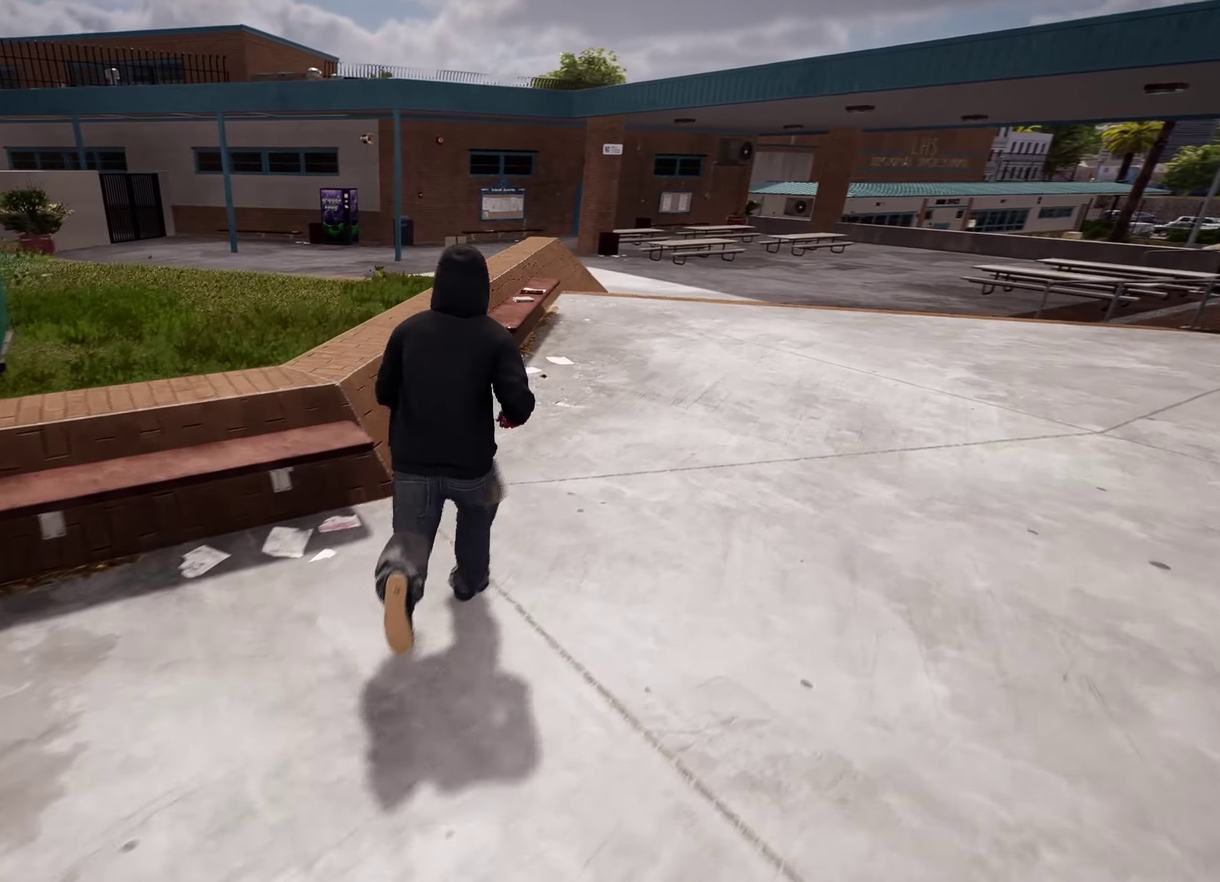
{"dt_ms": 300, "buttons": [], "left_stick": "up-right", "right_stick": "center", "events": [[17, "A", "up"]]}